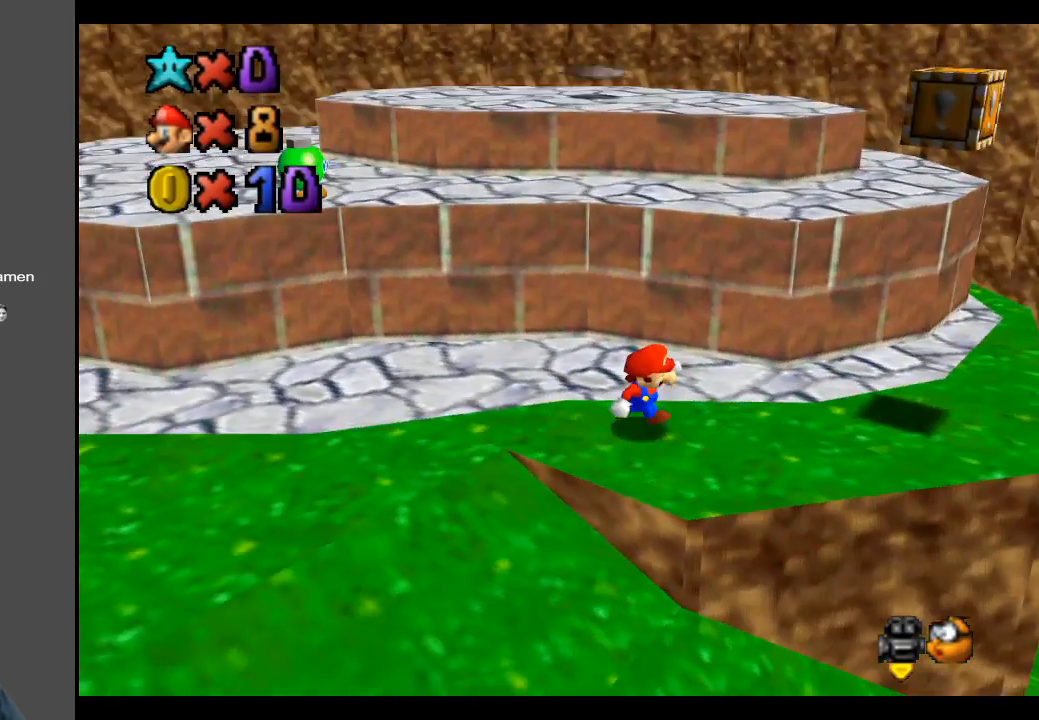
Gameplay with a controller (Xbox layout); each line is a JSON object with the inputs held at the frame after it. "events" lists button and stick changes between this image and that frame as [ms after this image, input, new state], when the widget could be followed in between. Not read: L3 R3.
{"buttons": [], "left_stick": "left", "right_stick": "center", "events": [[17, "left_stick", "right"], [467, "left_stick", "left"]]}
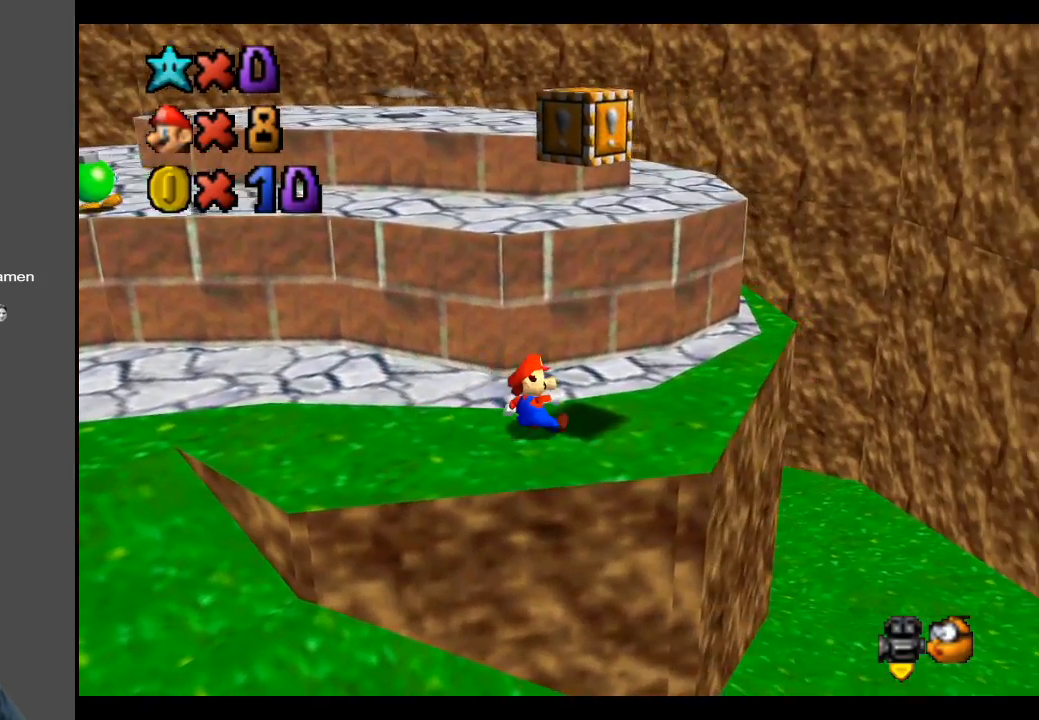
{"buttons": [], "left_stick": "right", "right_stick": "center", "events": [[67, "A", "down"], [250, "left_stick", "right"], [467, "A", "up"]]}
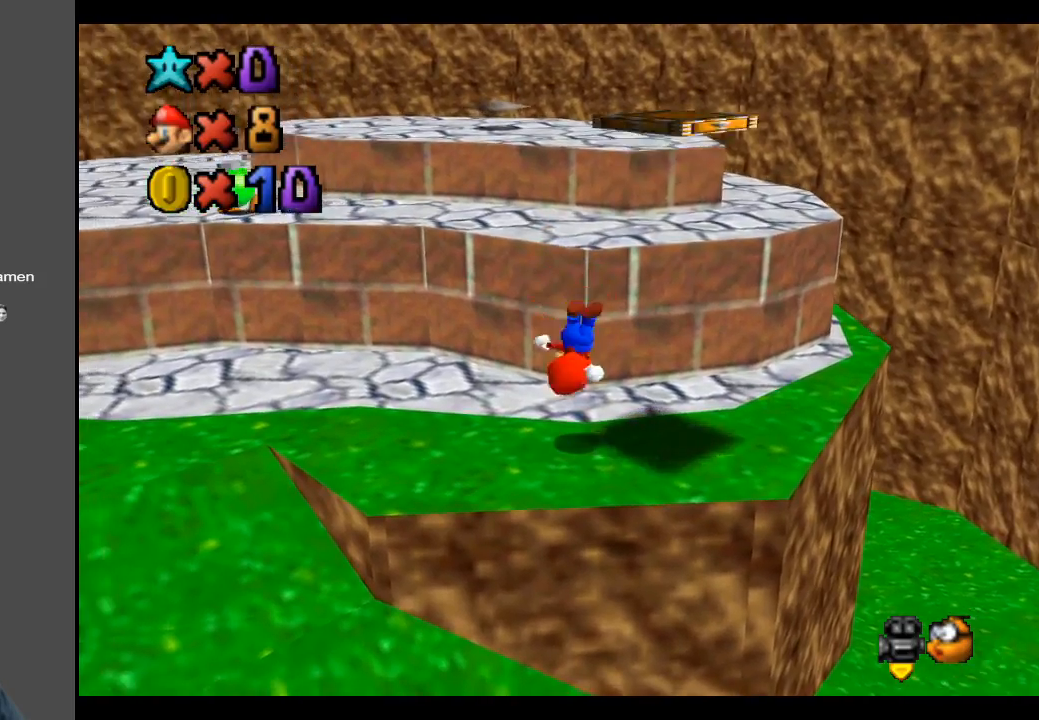
{"buttons": [], "left_stick": "right", "right_stick": "center", "events": [[100, "A", "down"], [383, "A", "up"]]}
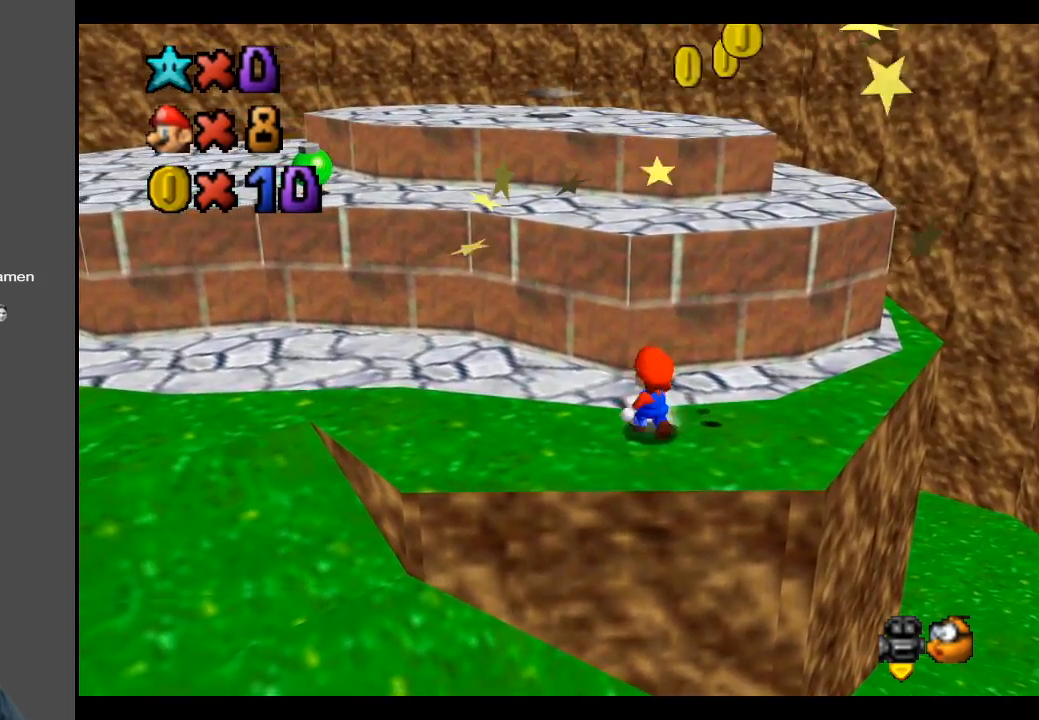
{"buttons": [], "left_stick": "right", "right_stick": "center", "events": []}
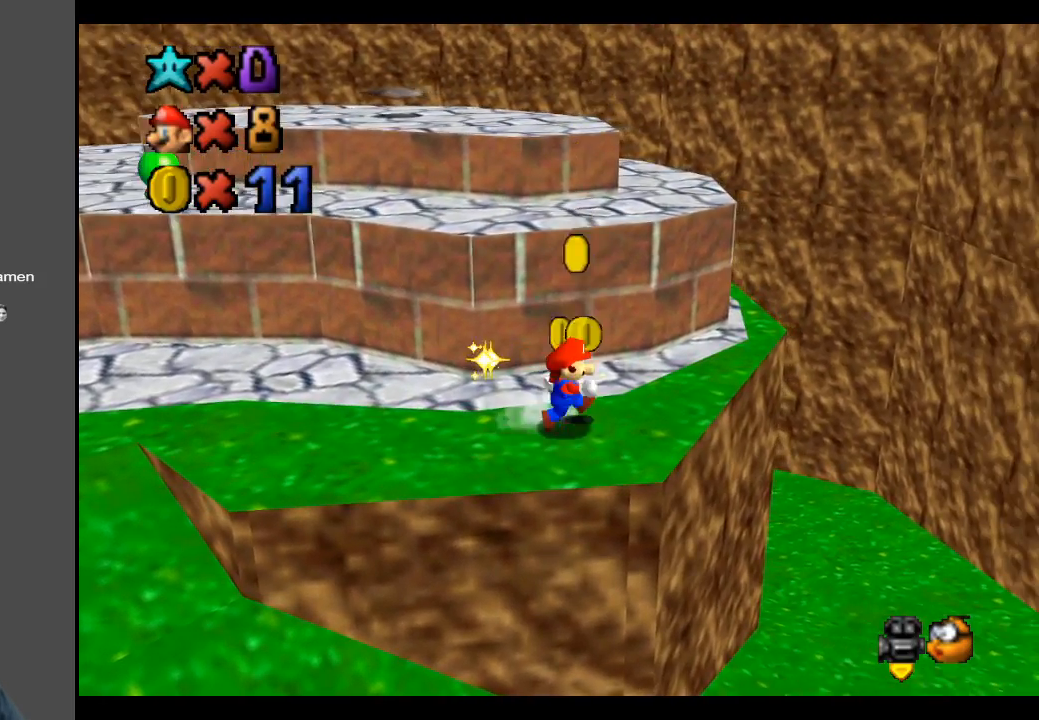
{"buttons": [], "left_stick": "up-left", "right_stick": "center", "events": [[83, "left_stick", "up"], [183, "left_stick", "left"], [233, "left_stick", "up-left"]]}
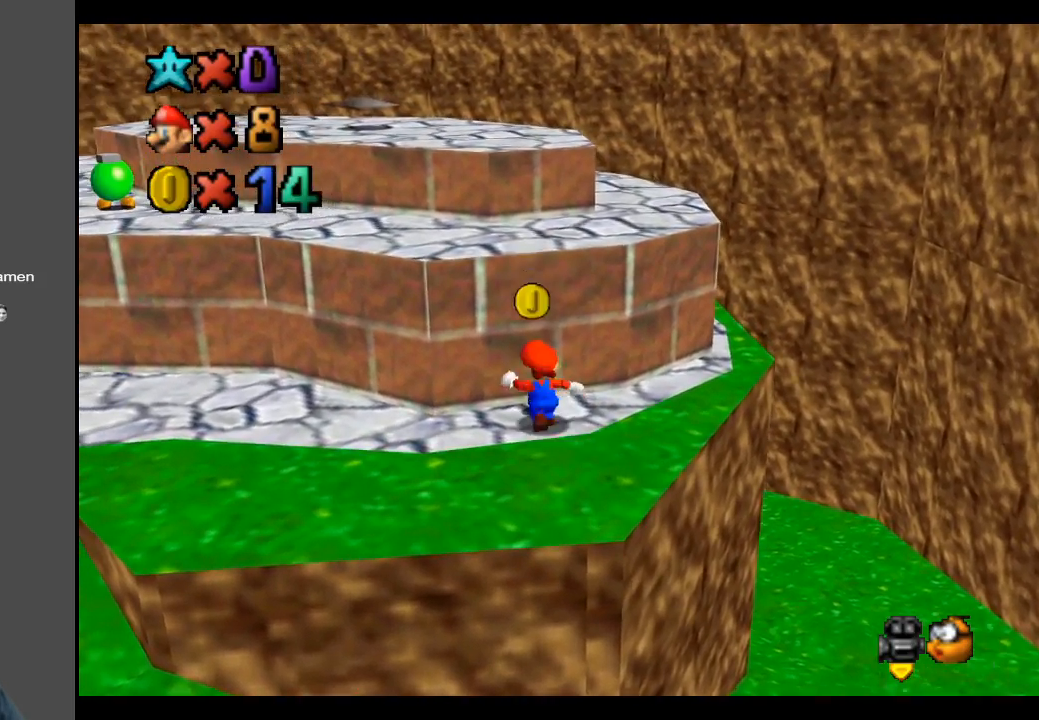
{"buttons": [], "left_stick": "up-left", "right_stick": "center", "events": [[117, "A", "down"], [400, "A", "up"]]}
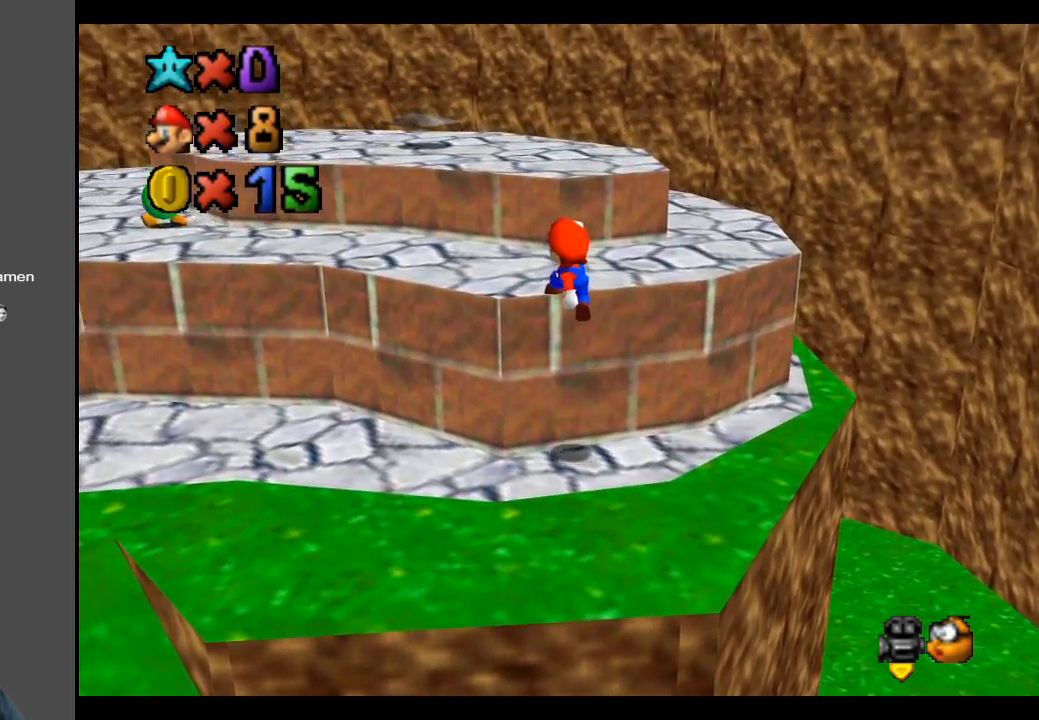
{"buttons": [], "left_stick": "center", "right_stick": "center", "events": [[100, "B", "down"], [200, "B", "up"], [267, "left_stick", "center"], [350, "A", "down"], [500, "A", "up"]]}
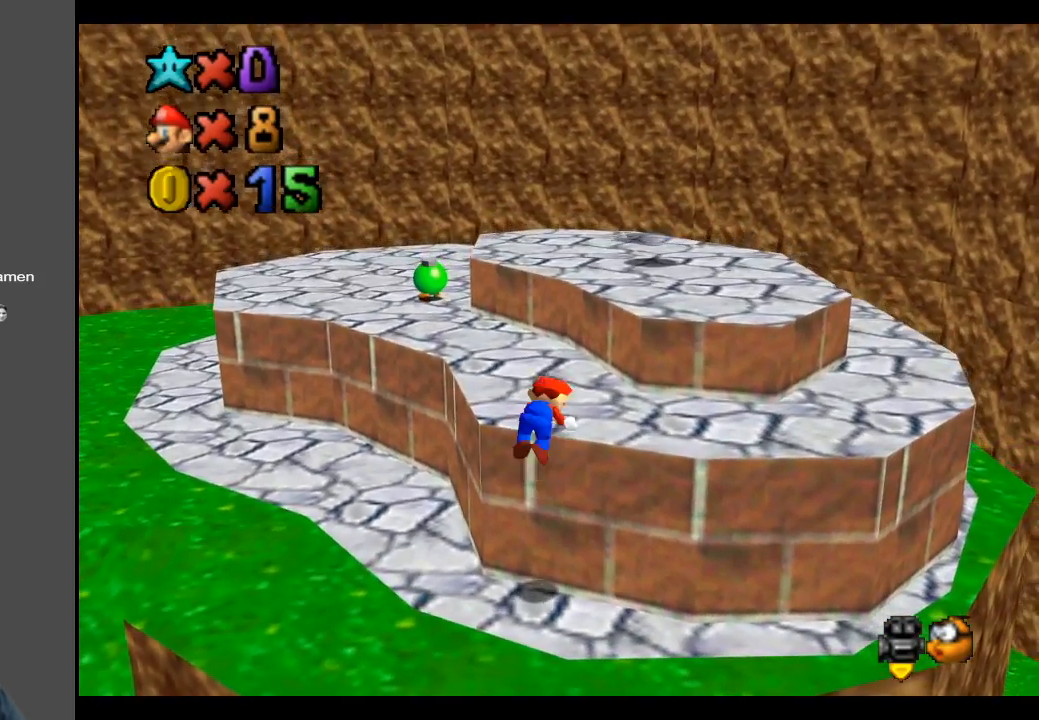
{"buttons": [], "left_stick": "up-right", "right_stick": "center", "events": [[100, "left_stick", "up"], [150, "left_stick", "up-right"], [283, "B", "down"], [450, "B", "up"]]}
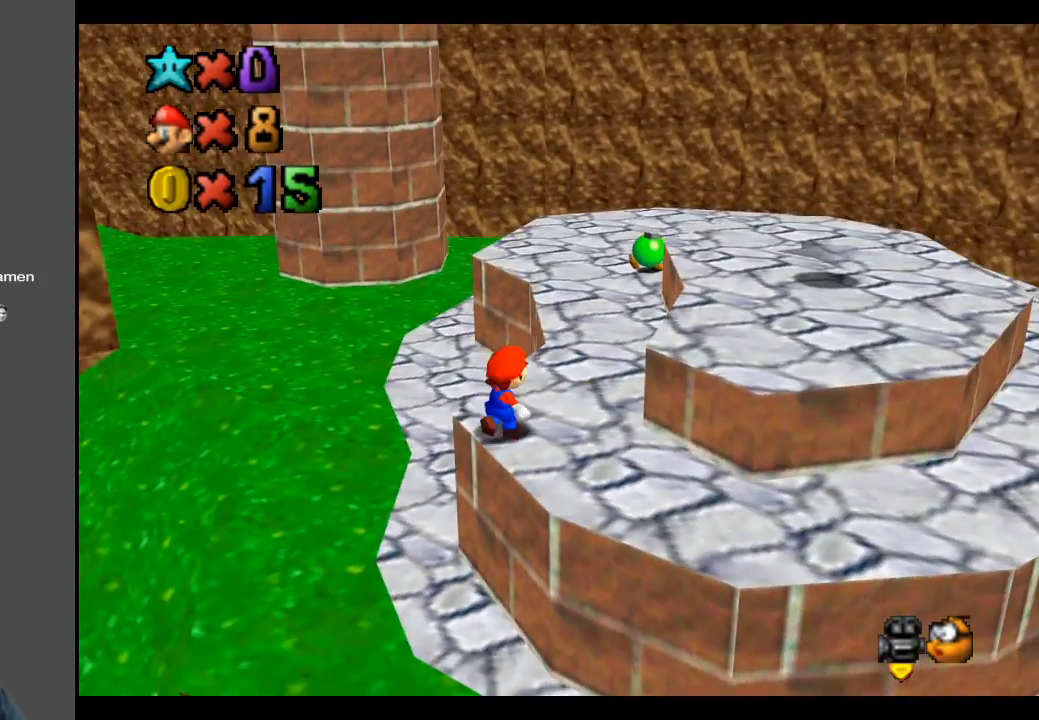
{"buttons": [], "left_stick": "up-right", "right_stick": "center", "events": [[167, "A", "down"], [250, "left_stick", "right"], [300, "A", "up"], [483, "left_stick", "up-right"]]}
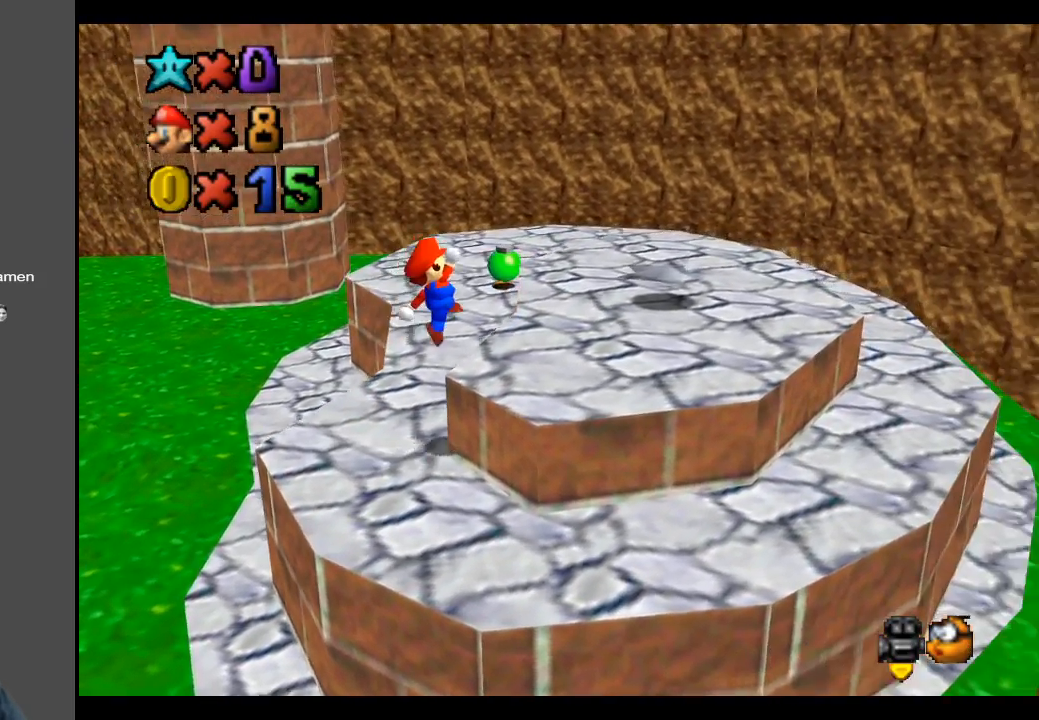
{"buttons": [], "left_stick": "up-right", "right_stick": "center", "events": []}
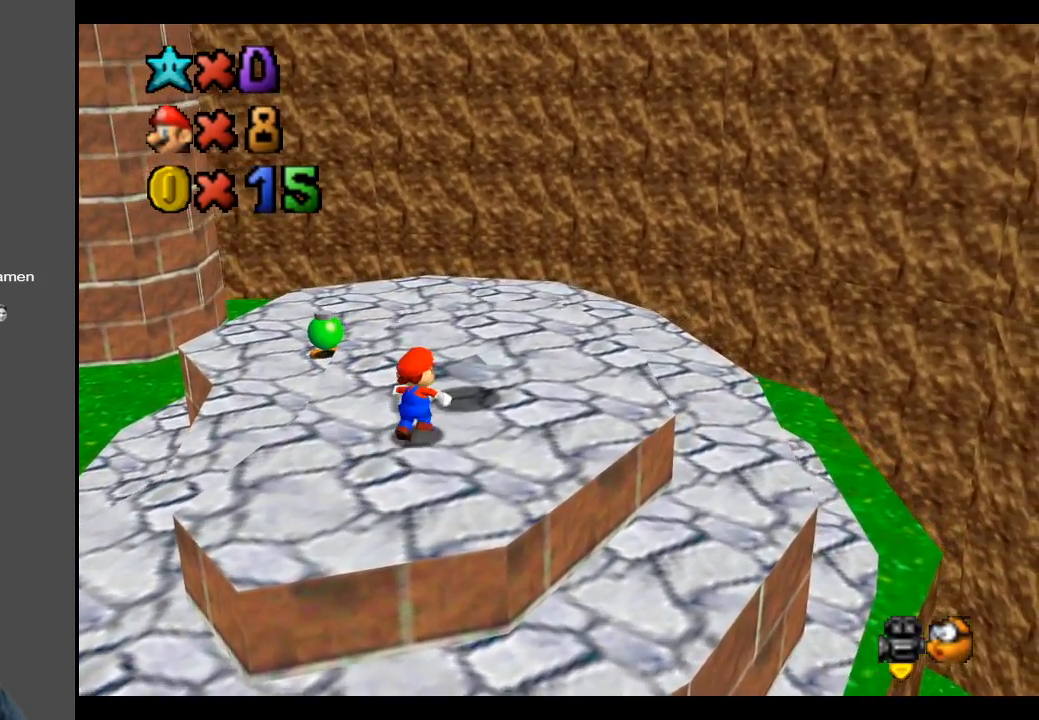
{"buttons": [], "left_stick": "center", "right_stick": "center", "events": [[83, "left_stick", "center"], [267, "right_stick", "up"], [417, "right_stick", "center"]]}
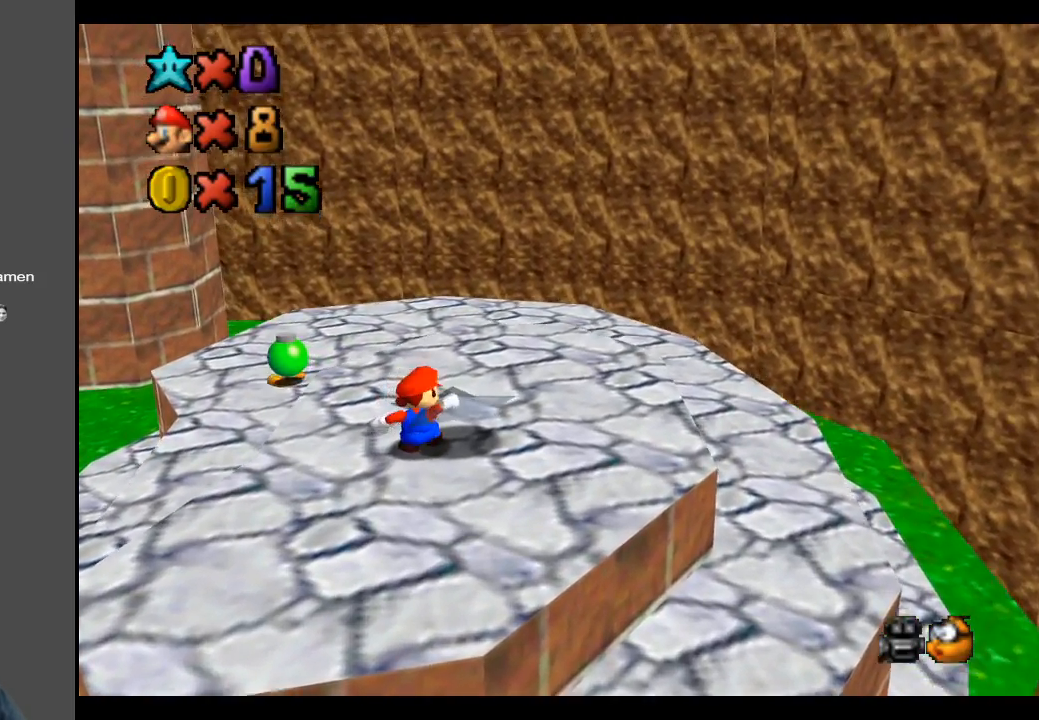
{"buttons": [], "left_stick": "center", "right_stick": "center", "events": [[200, "right_stick", "up"], [333, "right_stick", "center"]]}
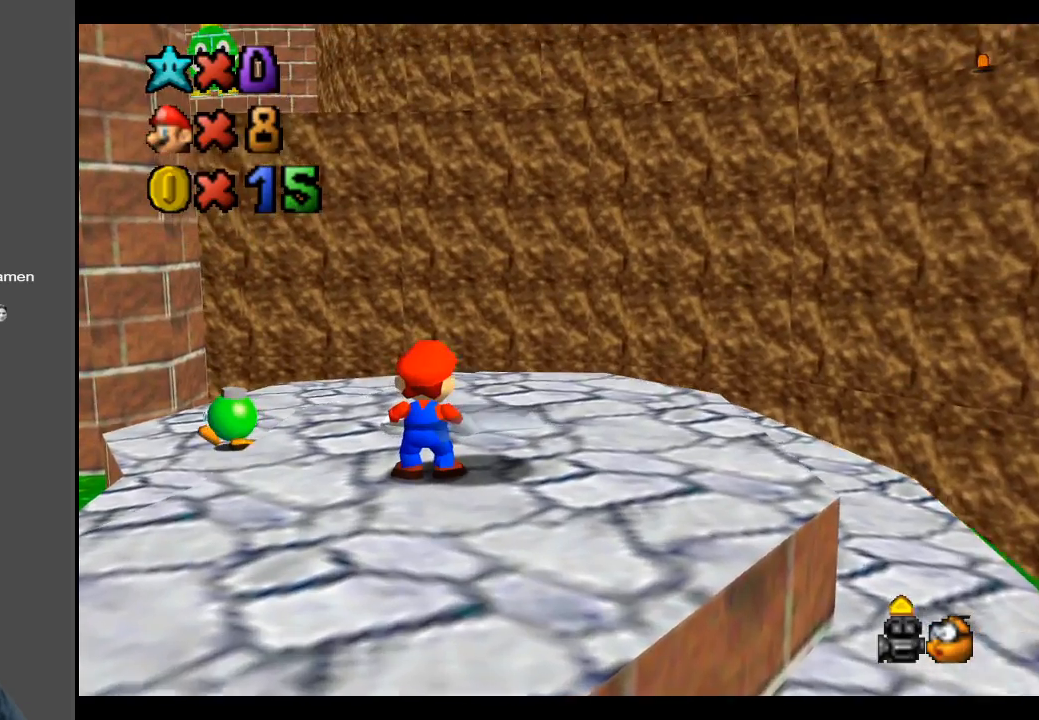
{"buttons": [], "left_stick": "center", "right_stick": "center", "events": []}
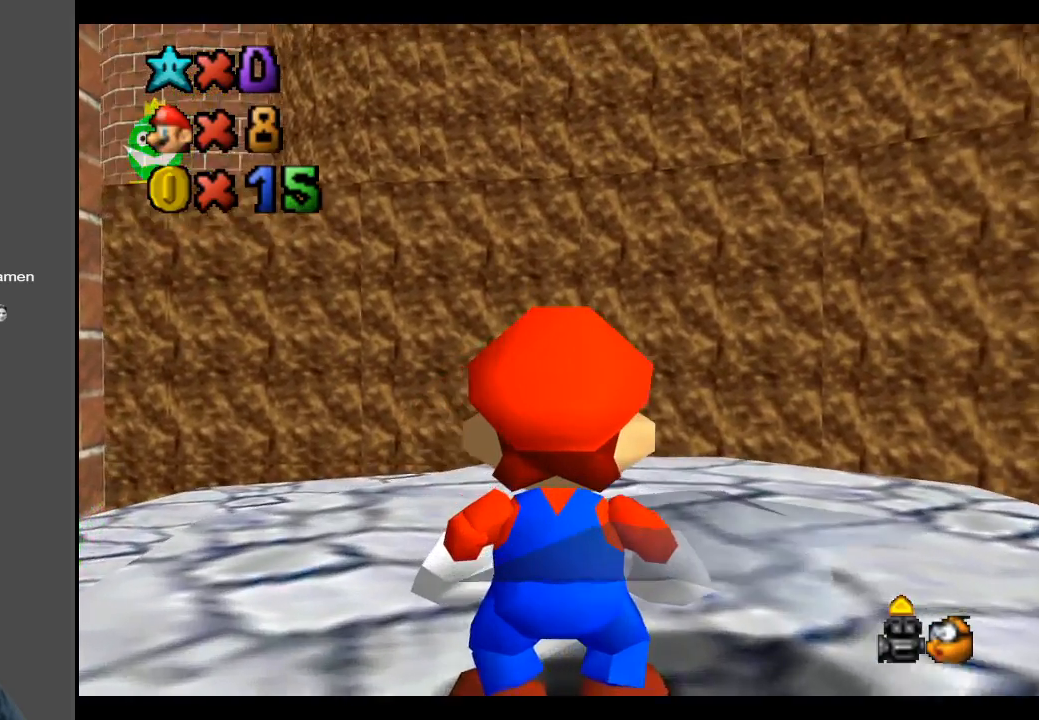
{"buttons": [], "left_stick": "left", "right_stick": "center", "events": [[67, "left_stick", "right"], [183, "left_stick", "down"], [233, "left_stick", "down-left"], [450, "left_stick", "left"]]}
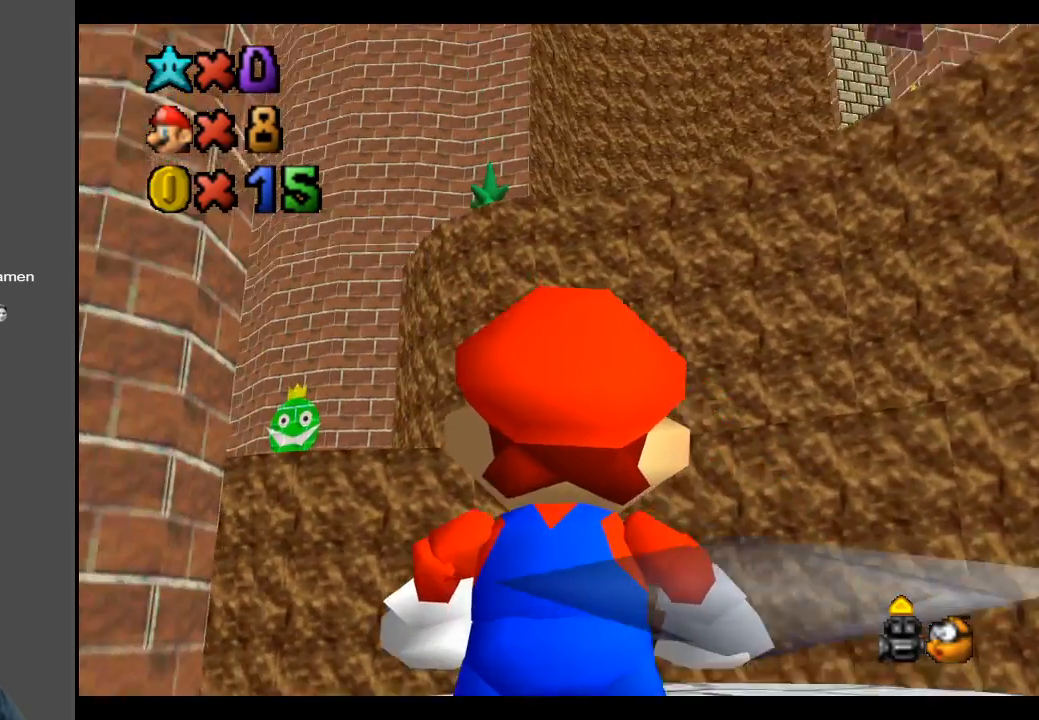
{"buttons": [], "left_stick": "down-right", "right_stick": "center", "events": [[67, "left_stick", "up-left"], [200, "left_stick", "center"], [467, "left_stick", "down-right"]]}
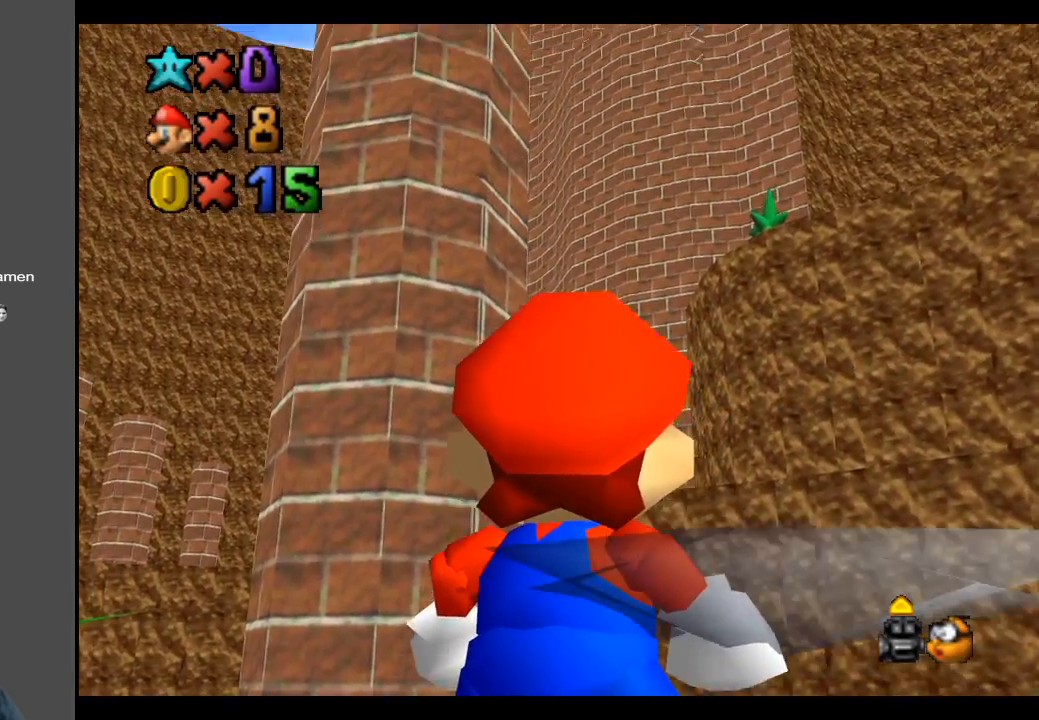
{"buttons": [], "left_stick": "center", "right_stick": "center", "events": [[200, "left_stick", "center"]]}
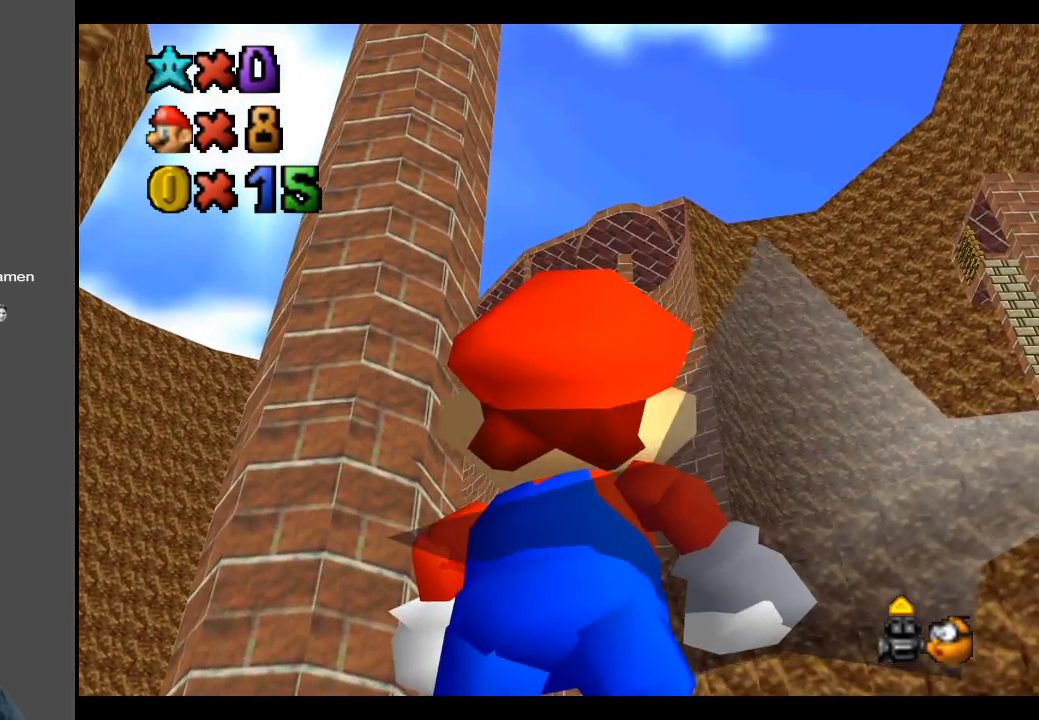
{"buttons": [], "left_stick": "up-right", "right_stick": "center", "events": [[183, "left_stick", "right"], [400, "left_stick", "up-right"]]}
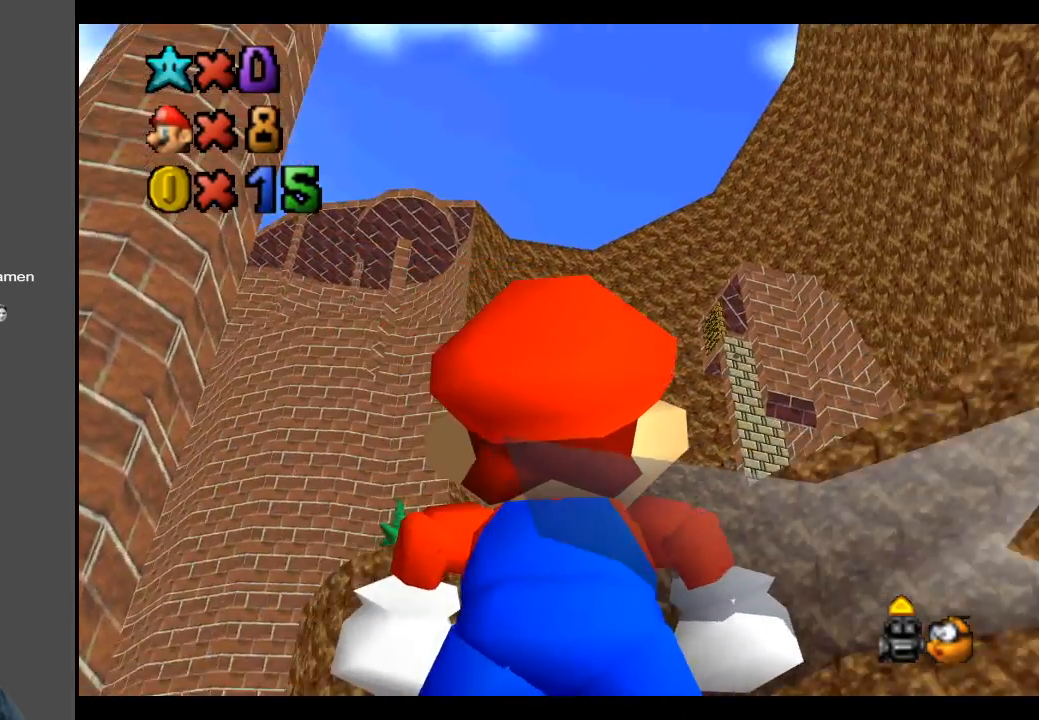
{"buttons": [], "left_stick": "center", "right_stick": "center", "events": [[50, "left_stick", "center"]]}
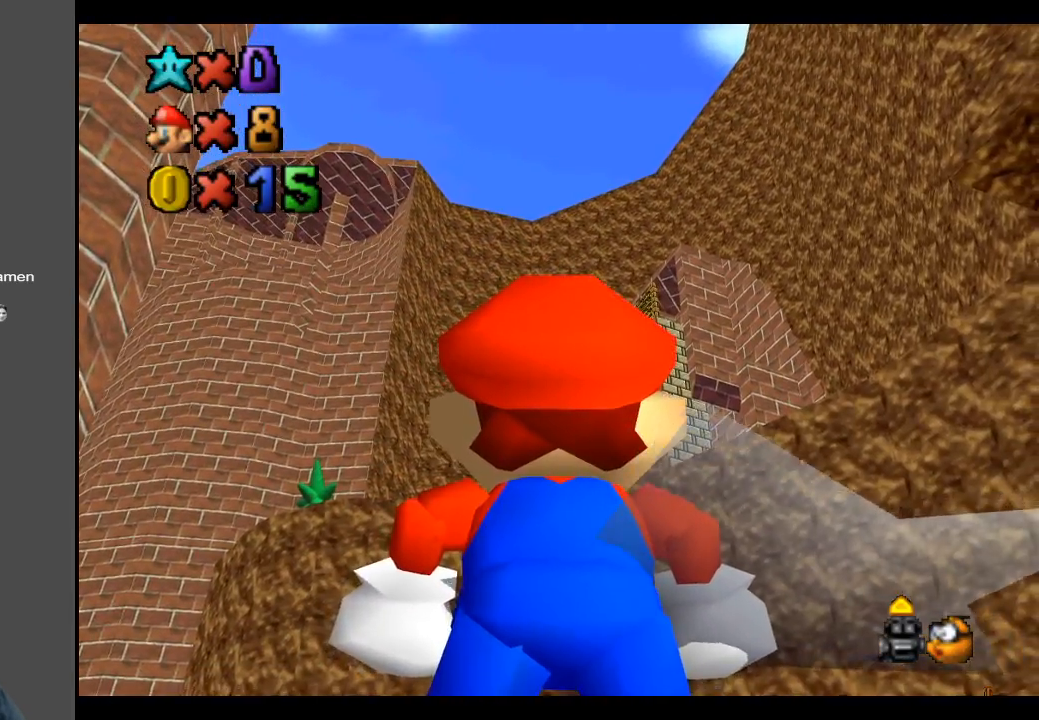
{"buttons": [], "left_stick": "left", "right_stick": "center", "events": [[50, "left_stick", "up-left"], [417, "left_stick", "left"]]}
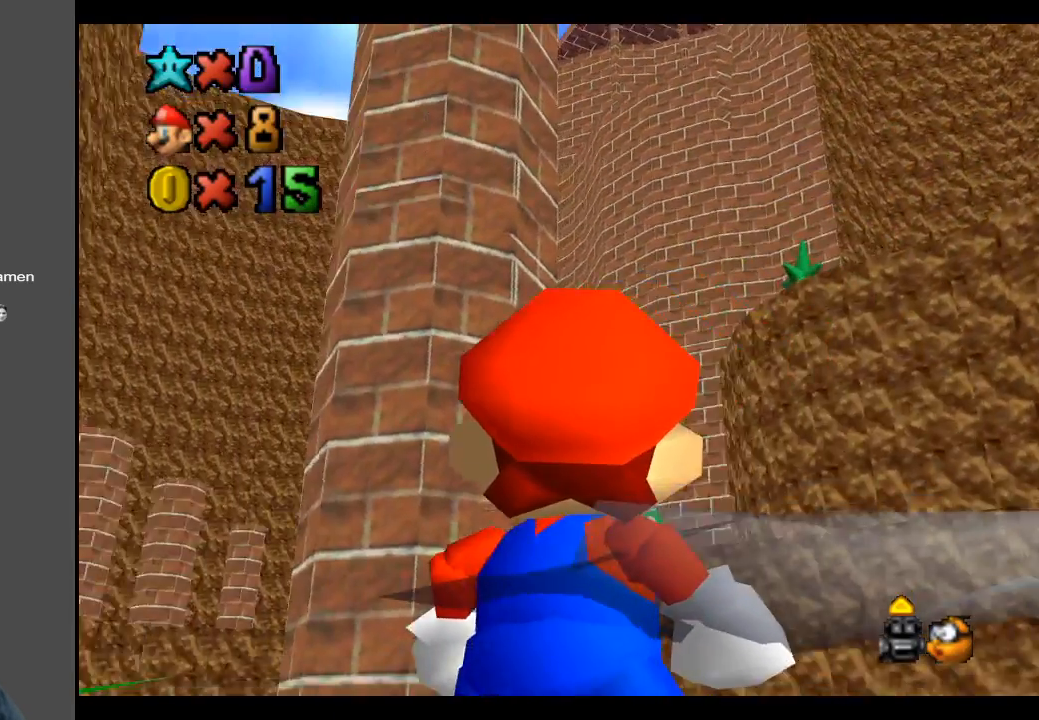
{"buttons": [], "left_stick": "center", "right_stick": "center", "events": [[83, "left_stick", "down-left"], [450, "left_stick", "center"]]}
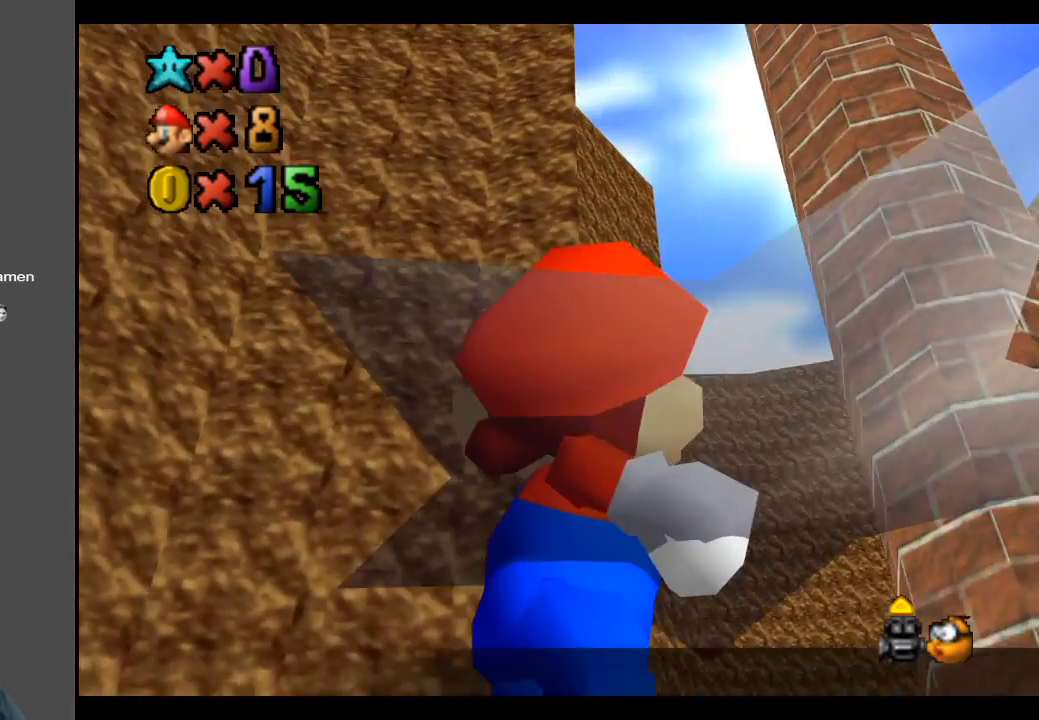
{"buttons": [], "left_stick": "center", "right_stick": "center", "events": []}
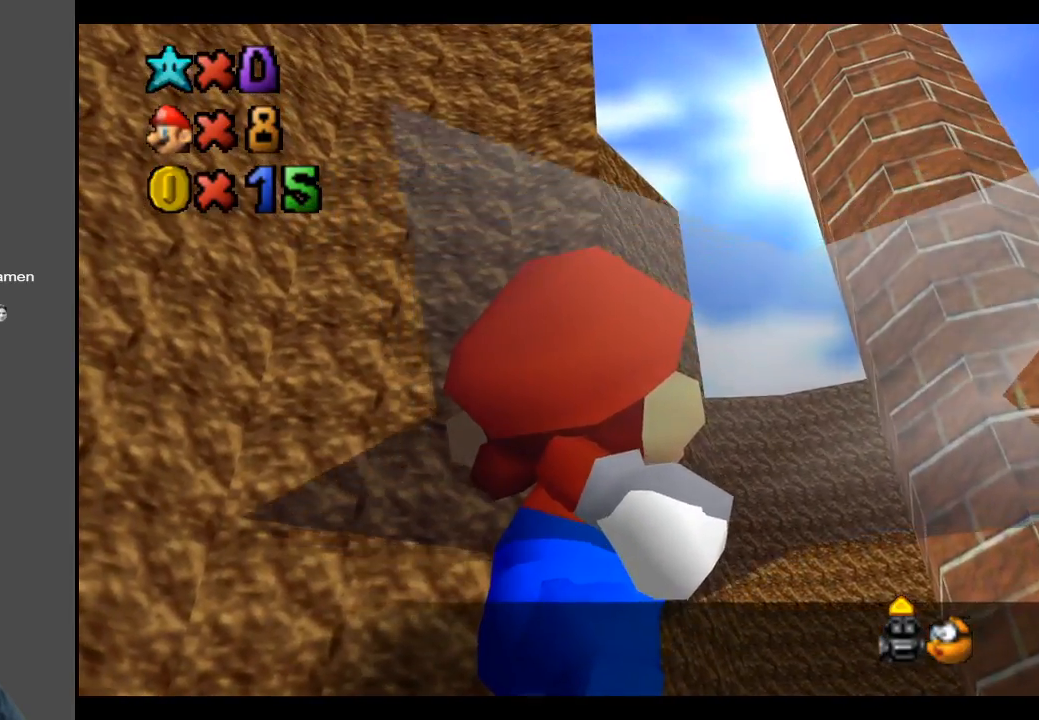
{"buttons": [], "left_stick": "up", "right_stick": "center", "events": [[33, "left_stick", "up"]]}
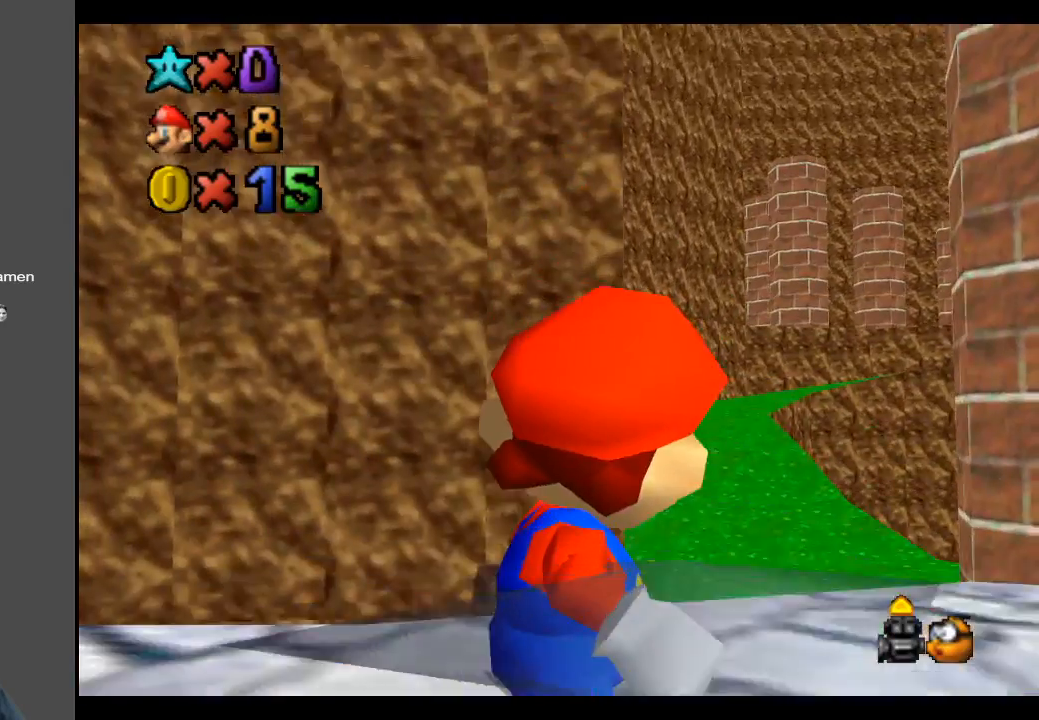
{"buttons": [], "left_stick": "up-right", "right_stick": "center", "events": [[100, "left_stick", "center"], [417, "left_stick", "right"], [500, "left_stick", "up-right"]]}
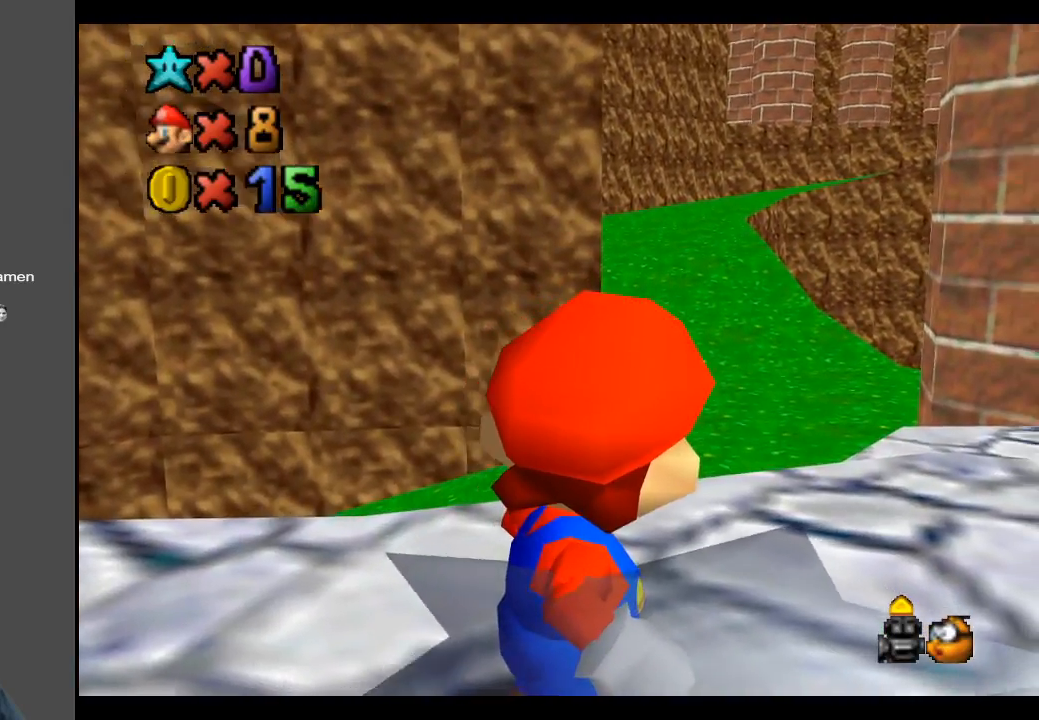
{"buttons": ["A"], "left_stick": "center", "right_stick": "center", "events": [[400, "A", "down"], [400, "left_stick", "center"]]}
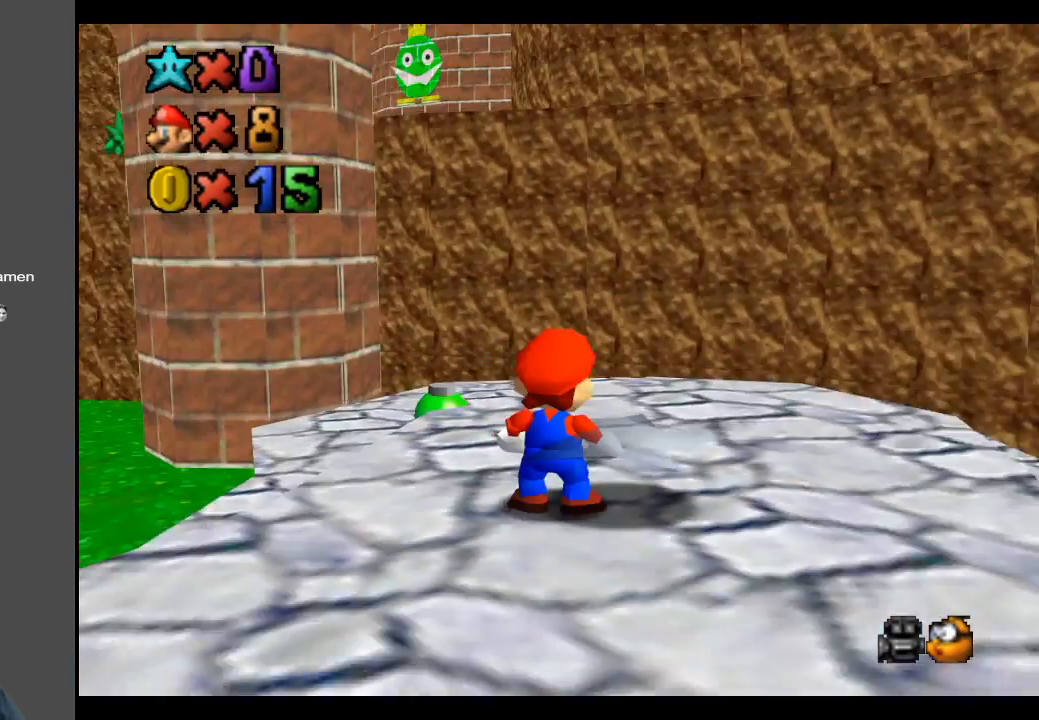
{"buttons": [], "left_stick": "up", "right_stick": "center", "events": [[33, "A", "up"], [267, "left_stick", "up"]]}
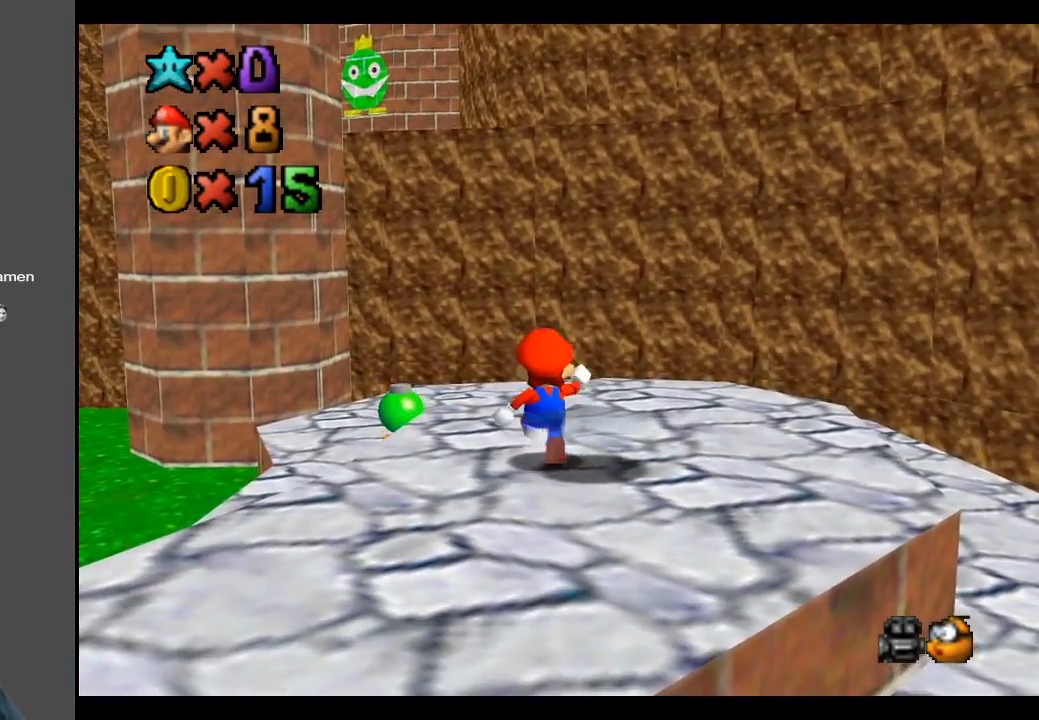
{"buttons": [], "left_stick": "center", "right_stick": "center", "events": [[100, "B", "down"], [200, "left_stick", "center"], [250, "B", "up"]]}
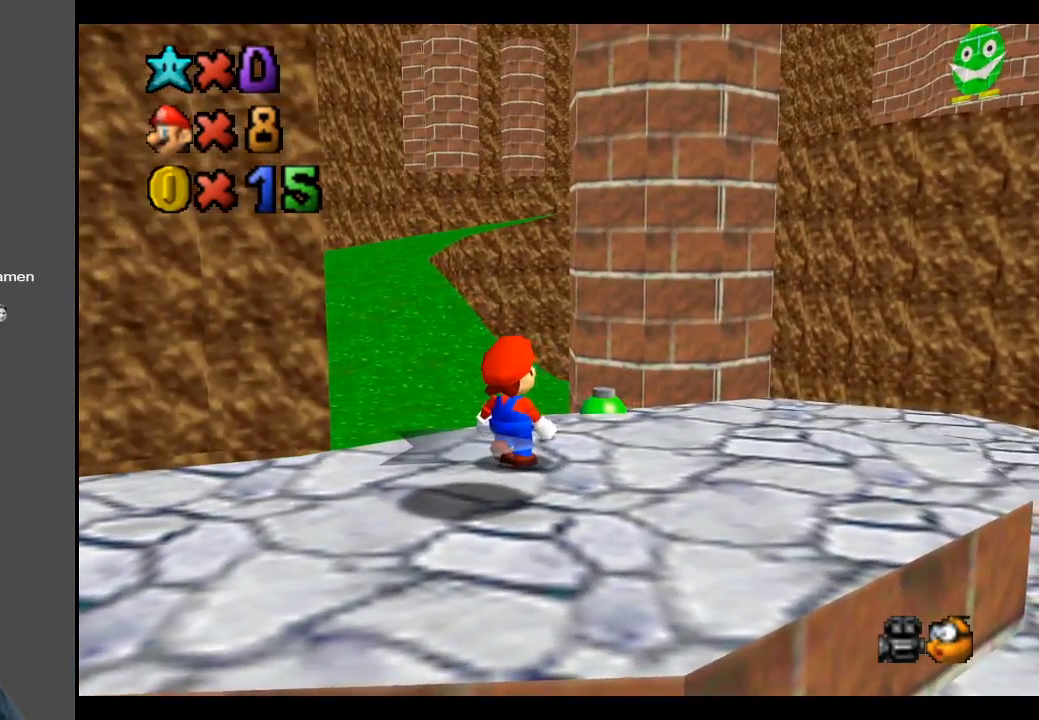
{"buttons": [], "left_stick": "center", "right_stick": "center", "events": []}
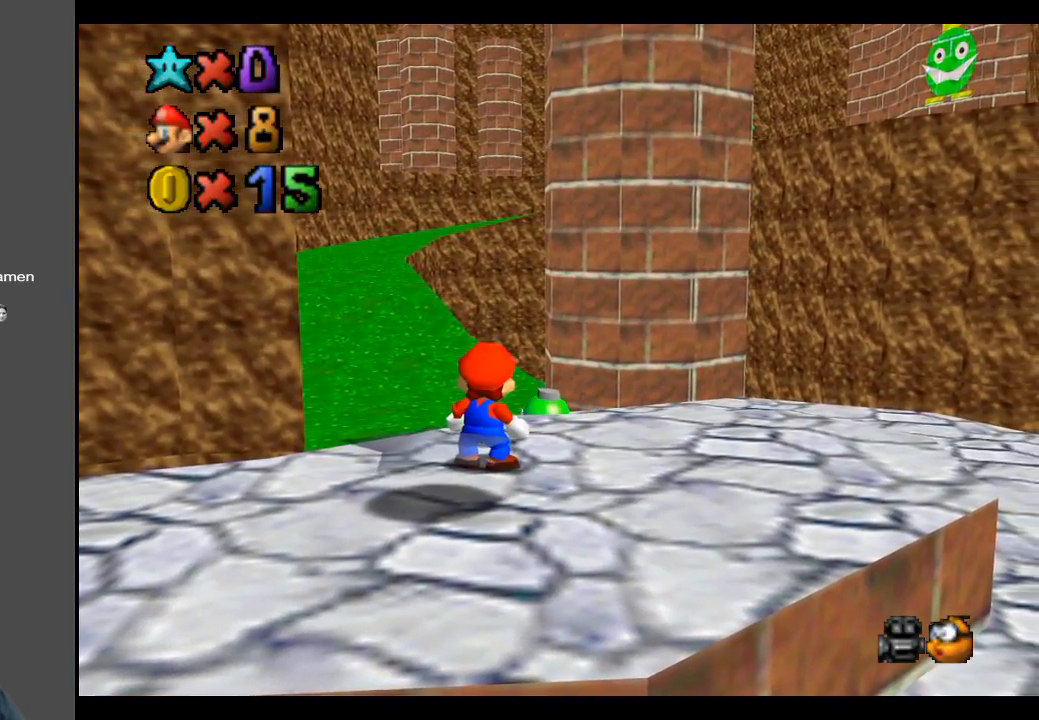
{"buttons": [], "left_stick": "up-right", "right_stick": "center", "events": [[200, "left_stick", "up-right"]]}